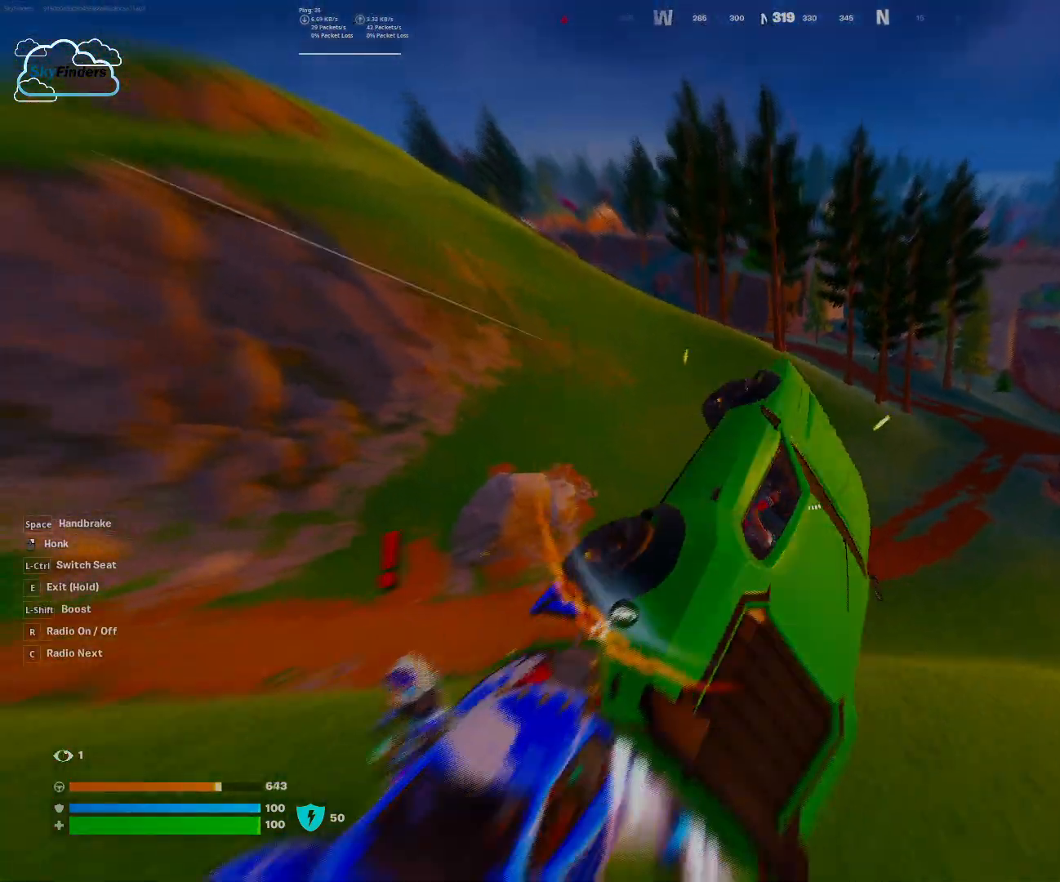
Gameplay with keyboard and mouse; each line is a JSON object with the keys and mouse buttons held at the frame after it. "events" lists presses ("down") and releases ("up") of "1", "2", "3", "4", "5", "a", "alt", "b", "c", "ctrl", "d", "e", "f", "g", "q", "r", "s", "shift", "space", "t", "tab", "tilde", "v", "w", "x", "z", "mouse_left", "mouse_wheel", "mouse_right", "mouse_mb4" and "mouse_mb5" between this image and that frame as [ms after this image, input, new state], when the widget could be followed in between. "mouse_left", "mouse_wheel", "mouse_right", "mouse_mb4", "mouse_mb5" = the "left", "wheel", "right", "mb4", "mb5" buttons of the "mouse" list. No other keys are recorded. "wheel" means that the mouse wheel is clicked or scrolled. Mouse movement is not recorded.
{"keys": ["shift", "w"], "mouse": [], "events": []}
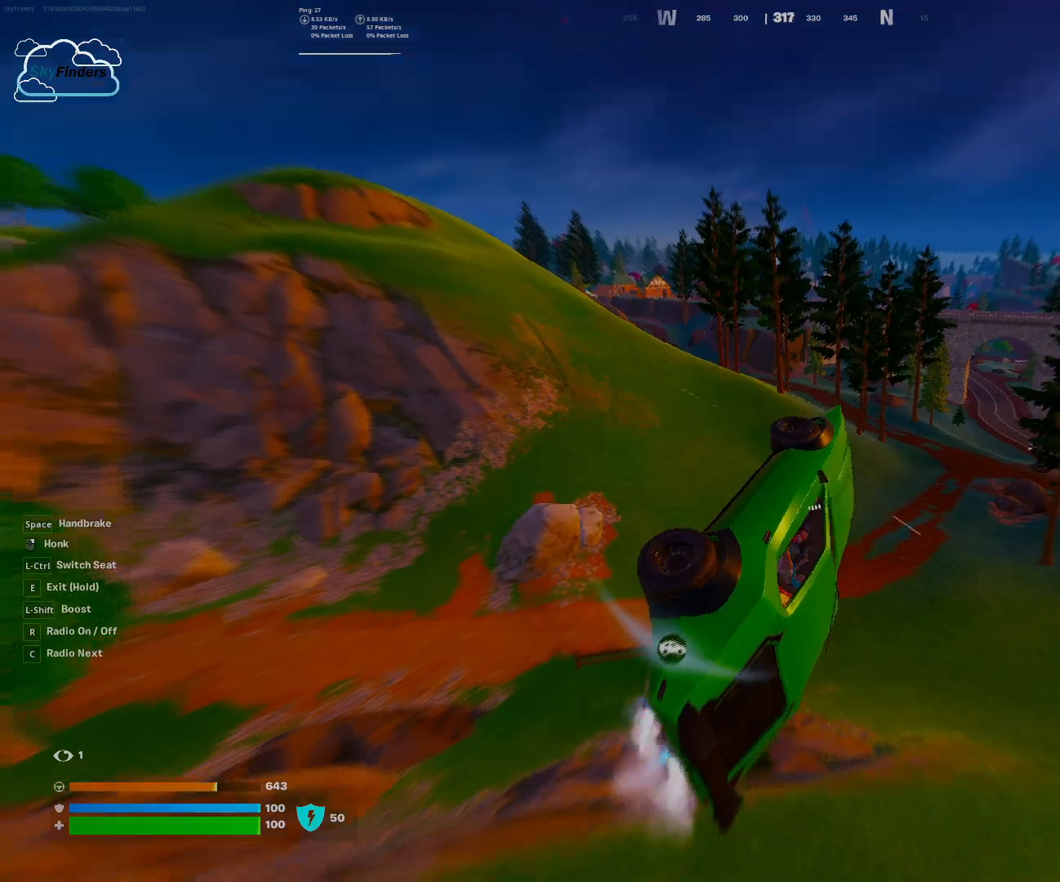
{"keys": ["shift", "w"], "mouse": [], "events": []}
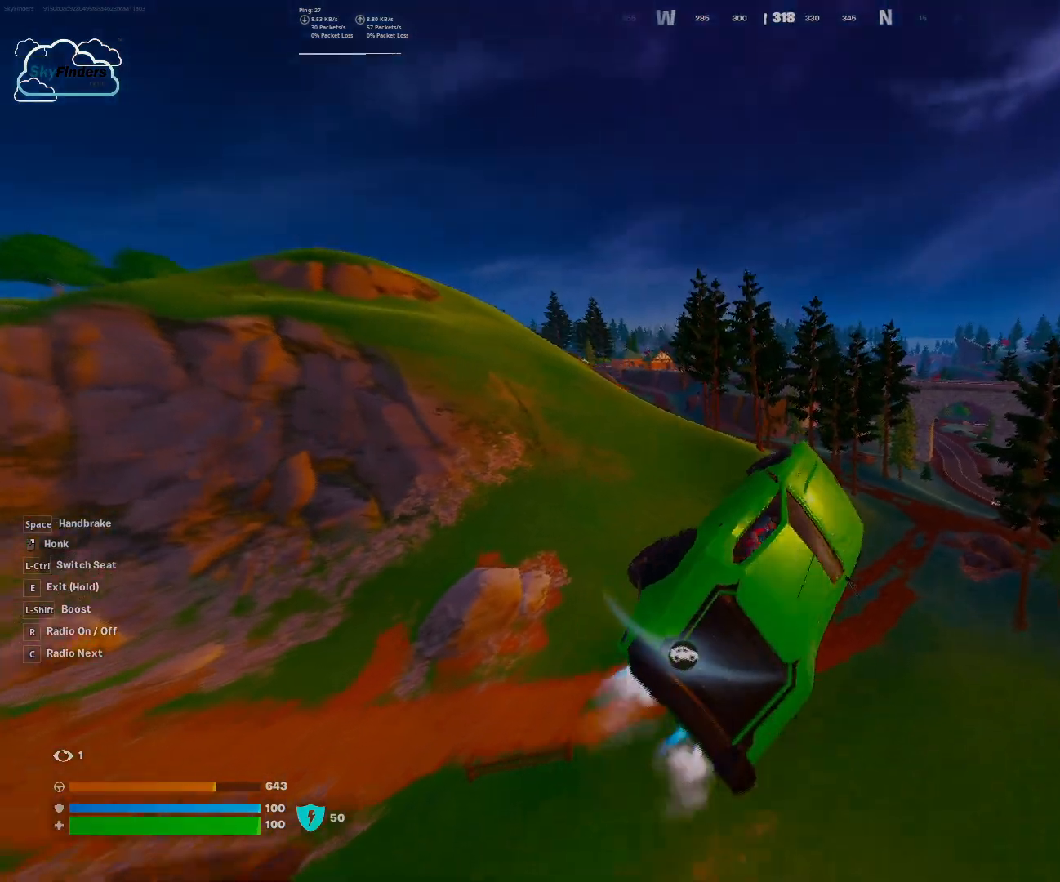
{"keys": ["w"], "mouse": [], "events": [[400, "shift", "up"]]}
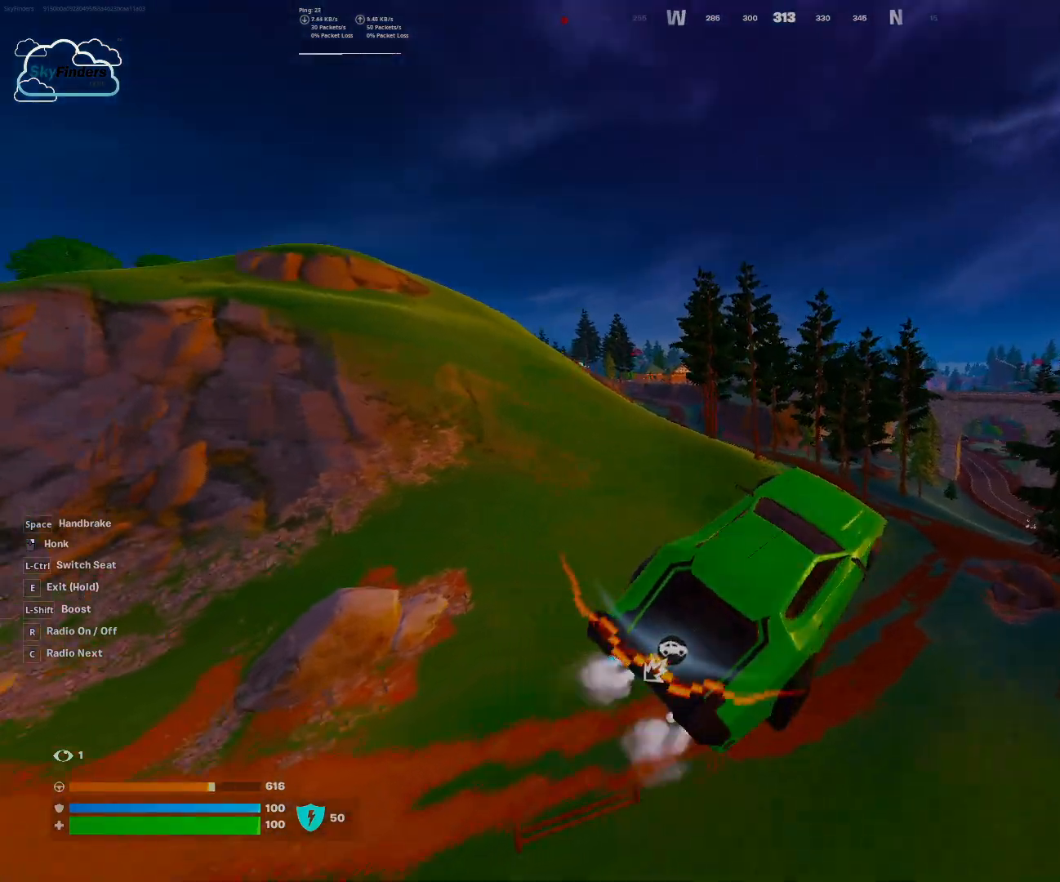
{"keys": ["w"], "mouse": [], "events": []}
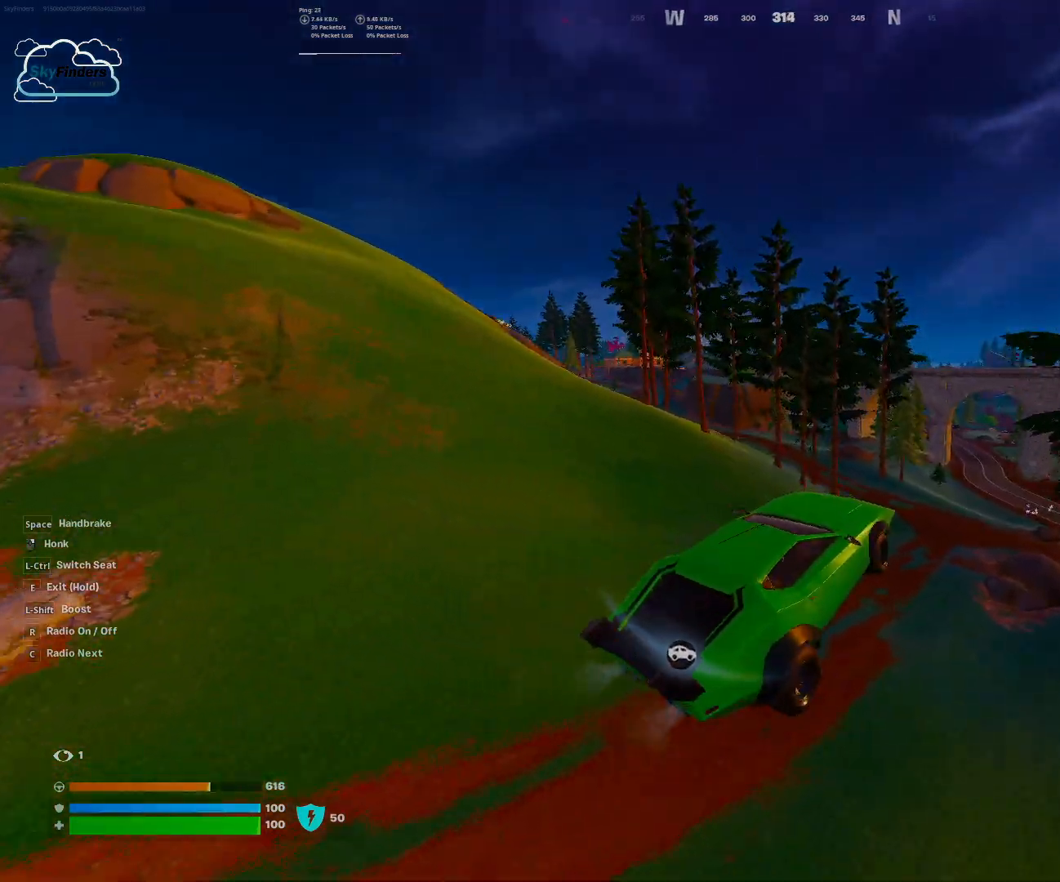
{"keys": ["w"], "mouse": [], "events": [[233, "a", "down"], [467, "a", "up"]]}
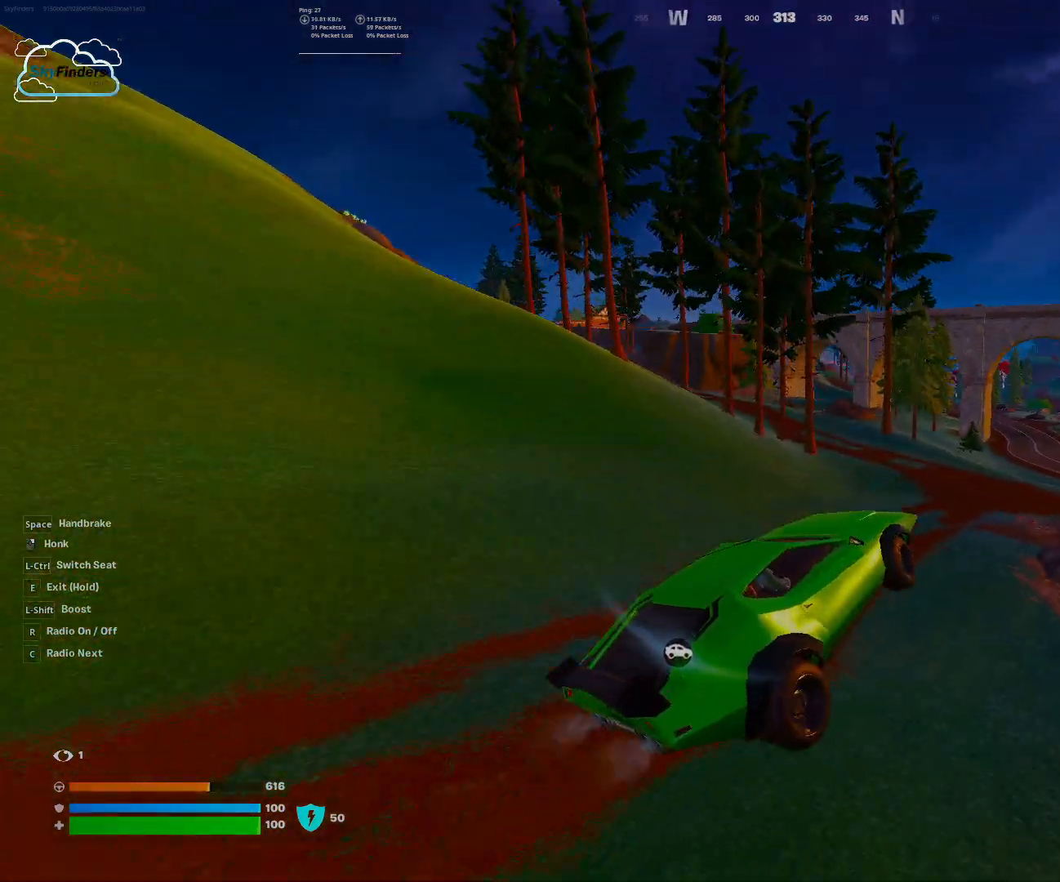
{"keys": ["shift", "w"], "mouse": [], "events": [[467, "shift", "down"]]}
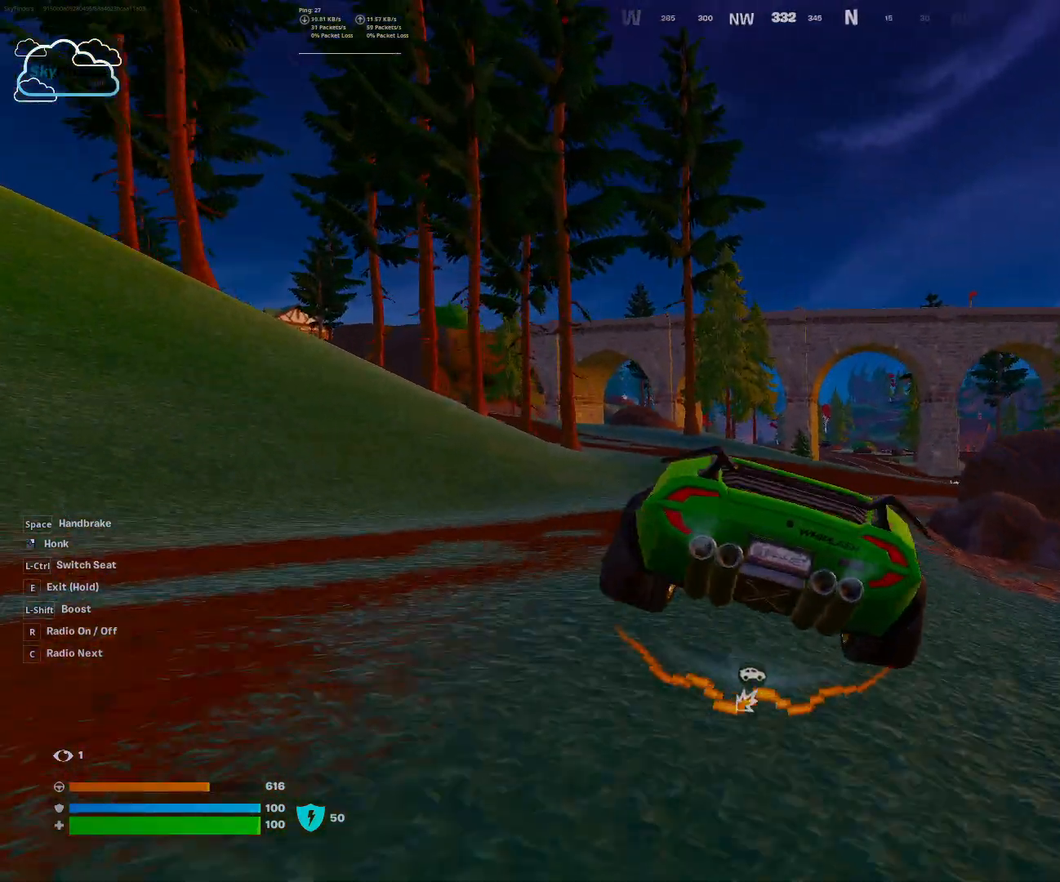
{"keys": ["shift", "w"], "mouse": [], "events": []}
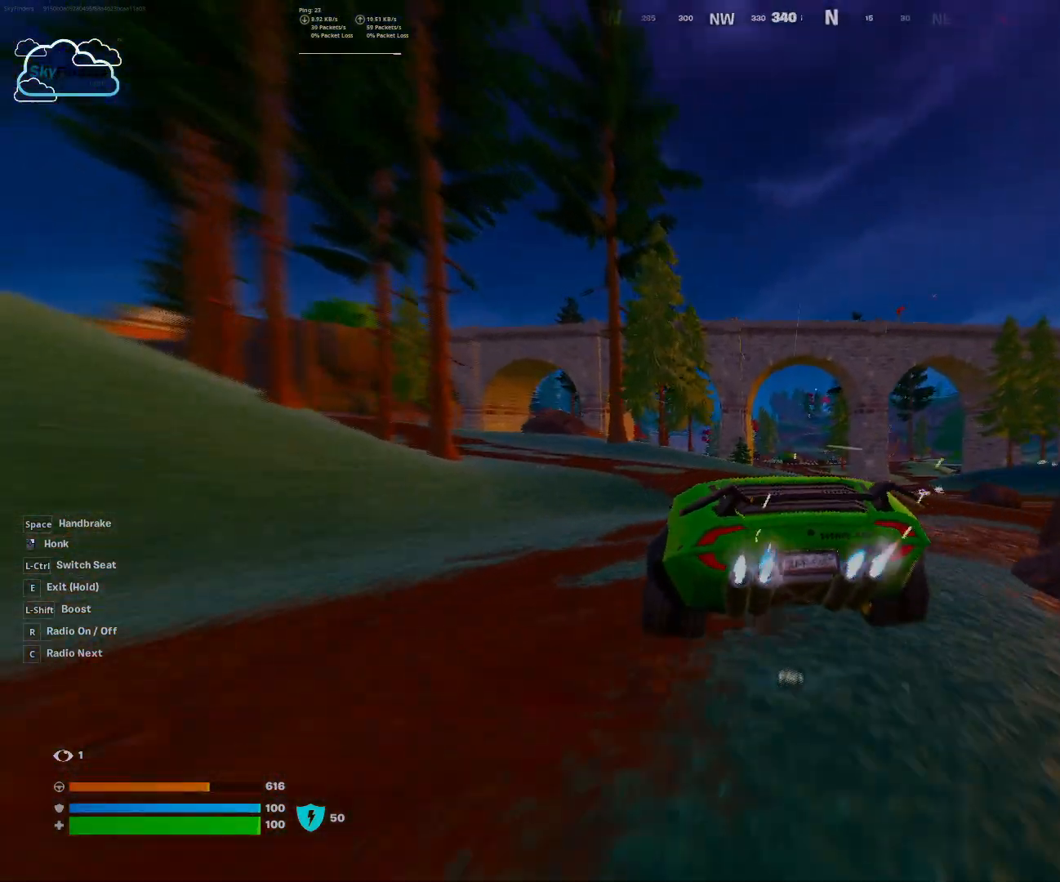
{"keys": ["shift", "w"], "mouse": [], "events": []}
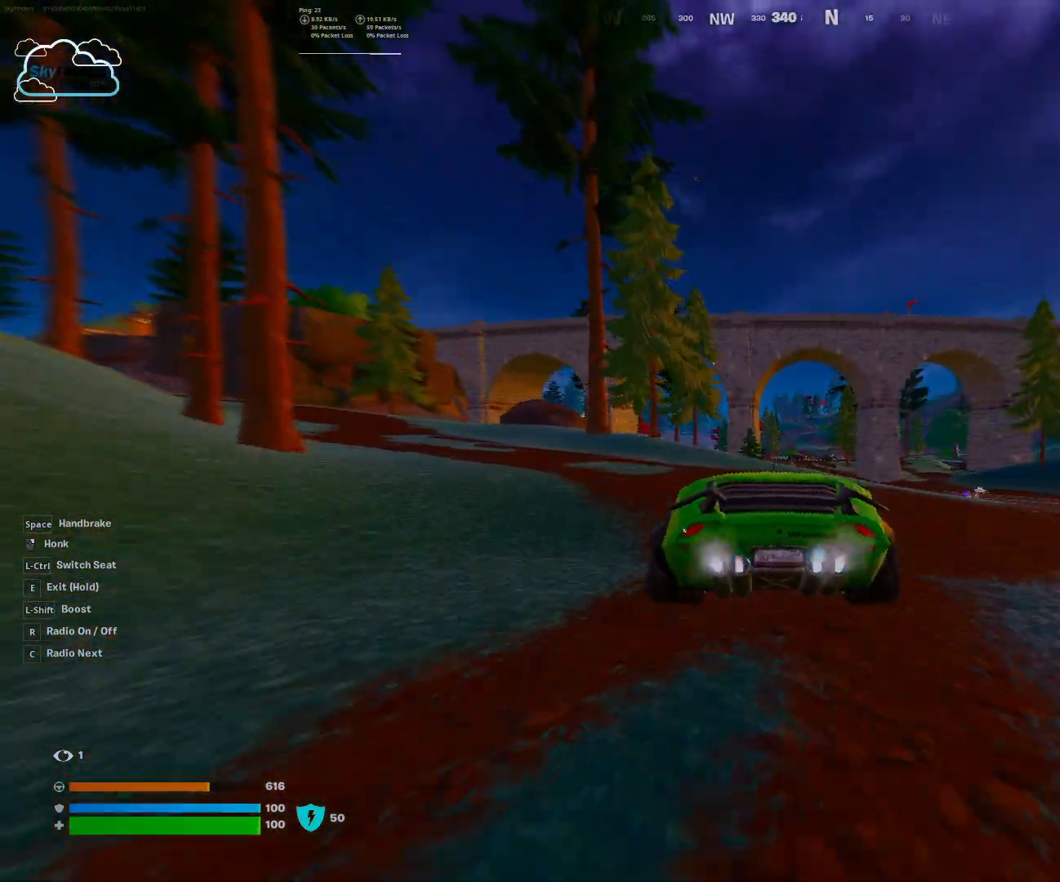
{"keys": ["w"], "mouse": [], "events": [[167, "shift", "up"]]}
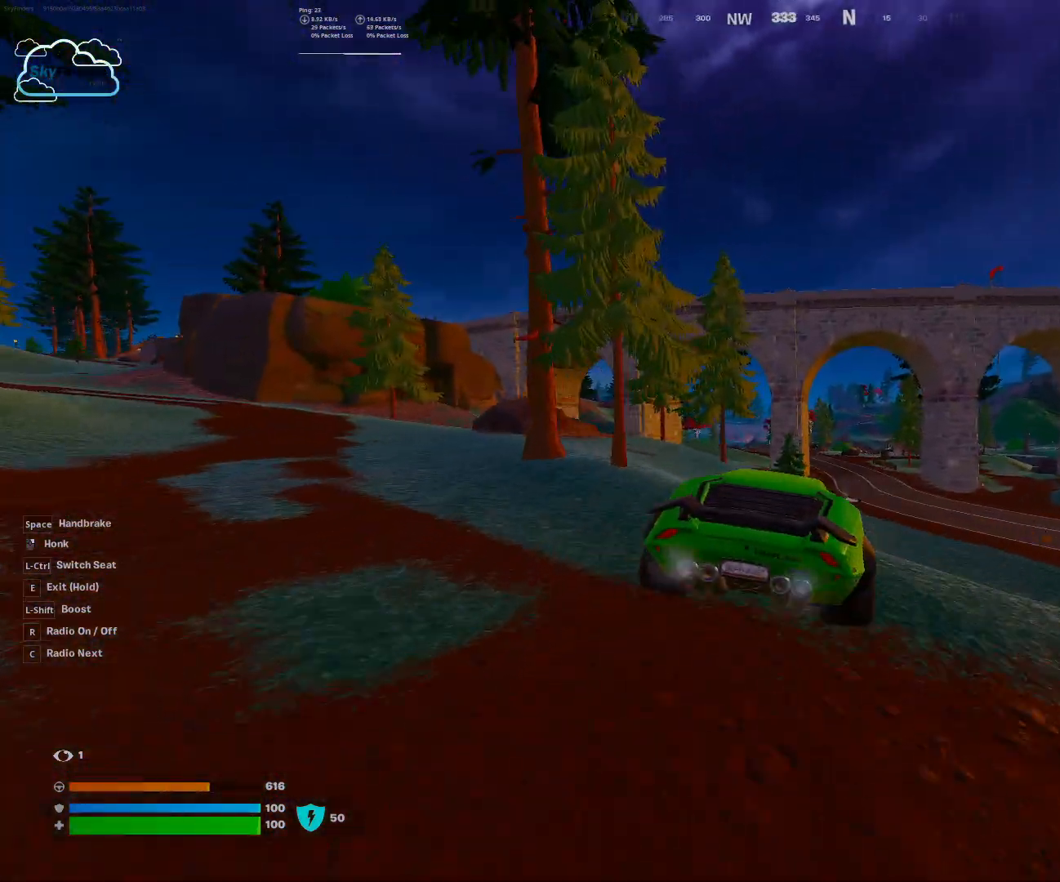
{"keys": ["a", "w"], "mouse": [], "events": [[67, "a", "down"]]}
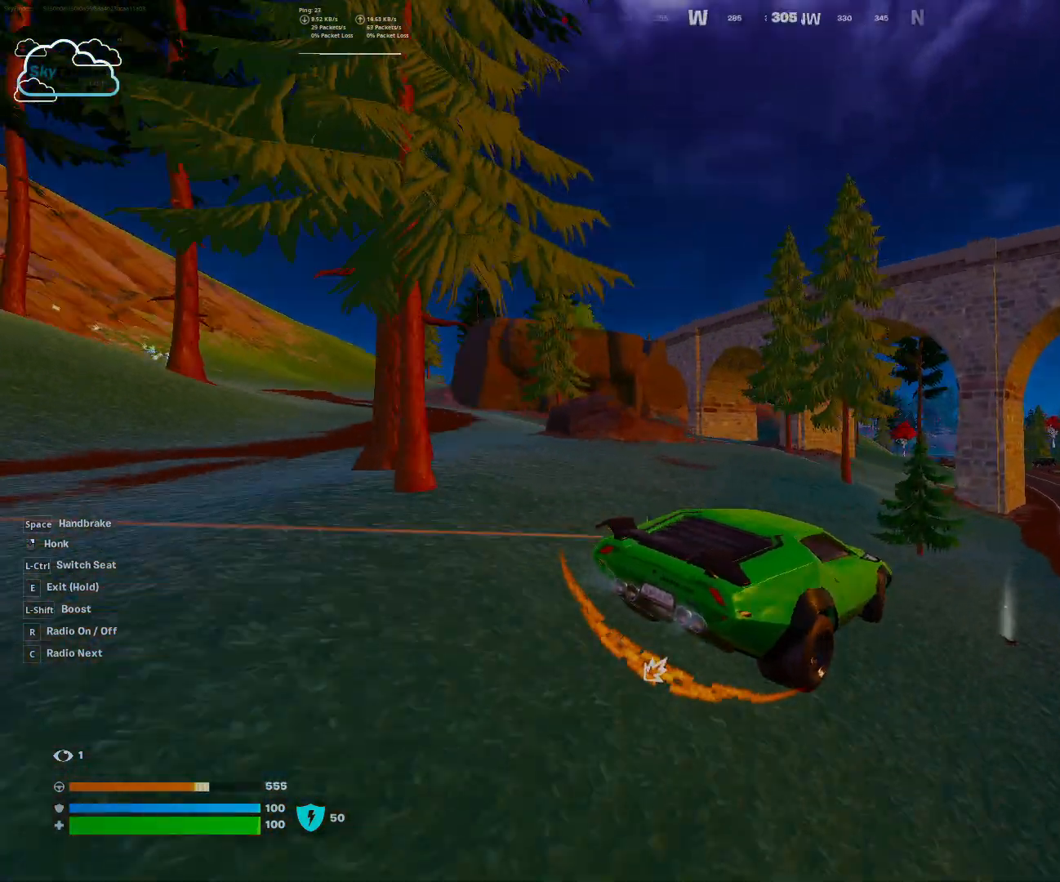
{"keys": ["w"], "mouse": [], "events": [[233, "a", "up"]]}
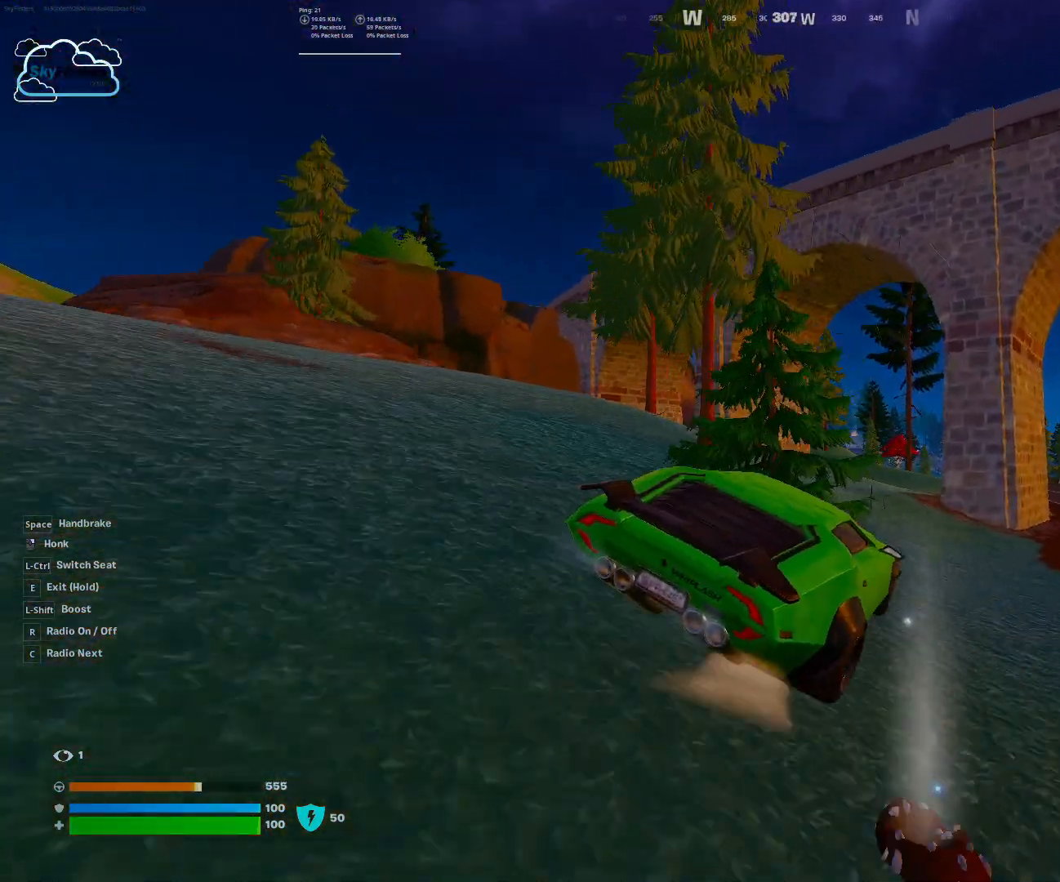
{"keys": ["a", "w"], "mouse": [], "events": [[167, "a", "down"]]}
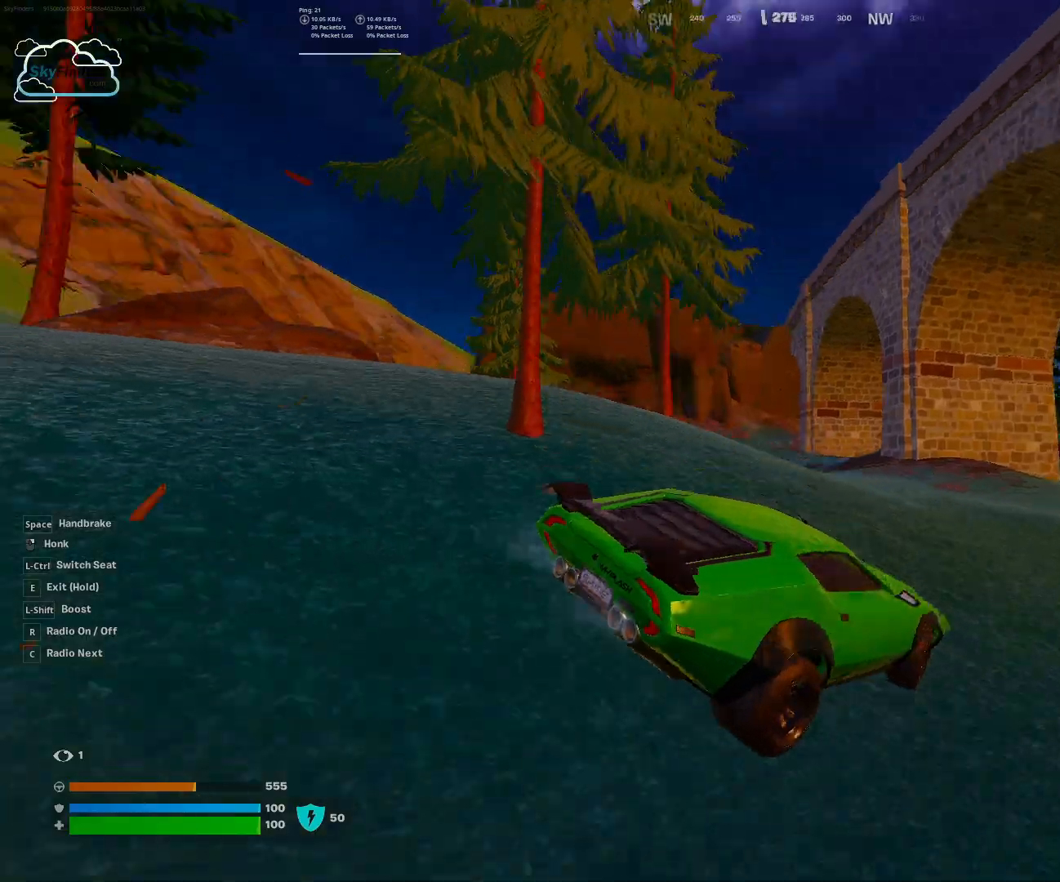
{"keys": ["a", "w"], "mouse": [], "events": []}
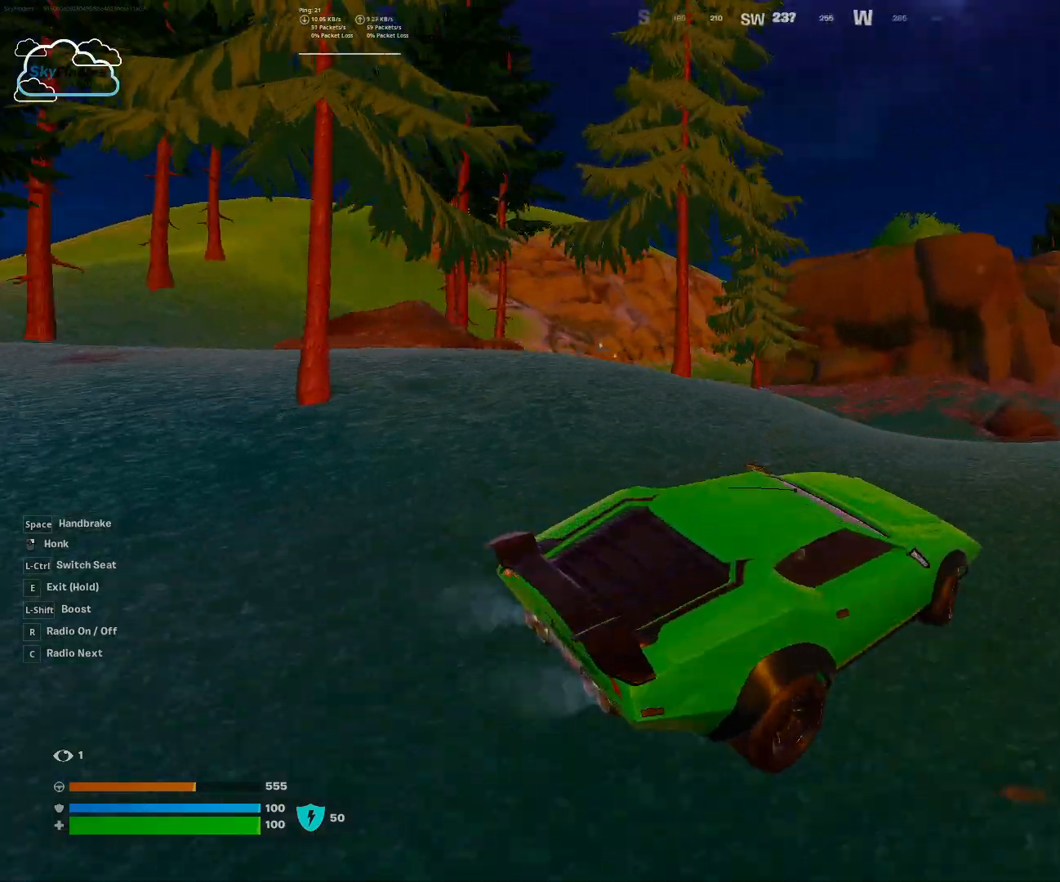
{"keys": [], "mouse": [], "events": [[267, "a", "up"], [267, "w", "up"]]}
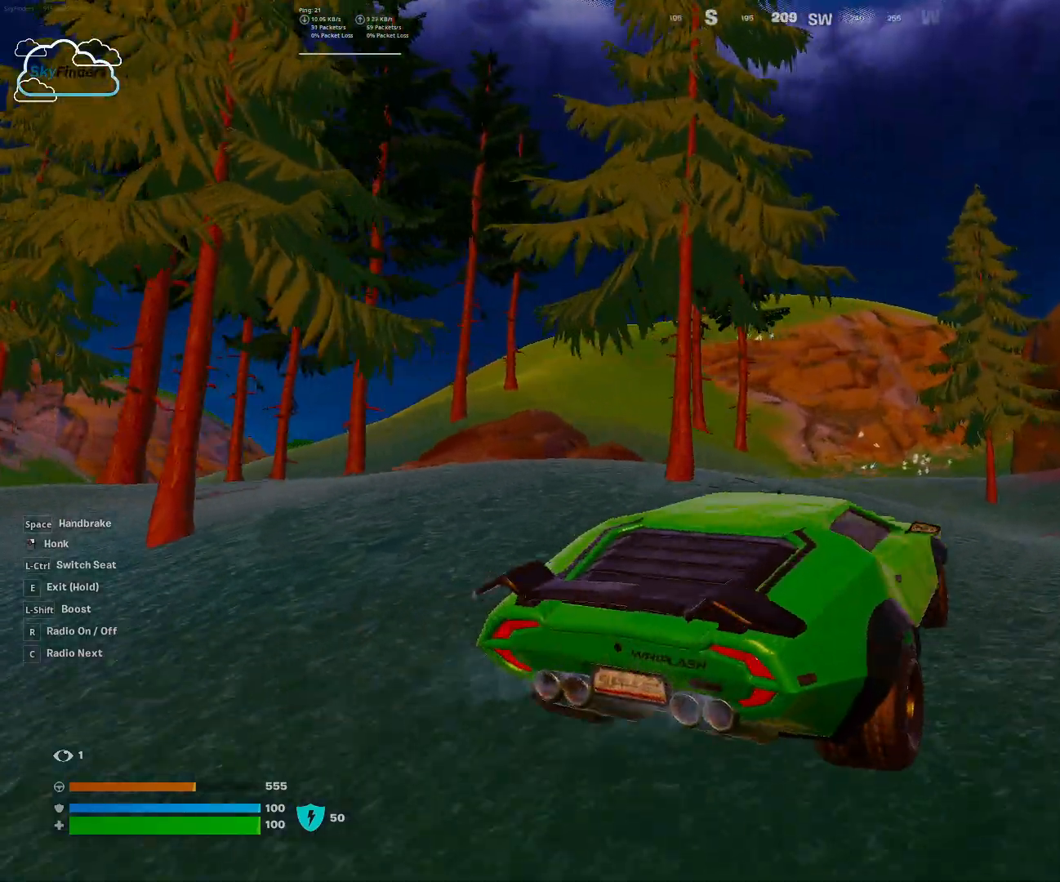
{"keys": [], "mouse": [], "events": []}
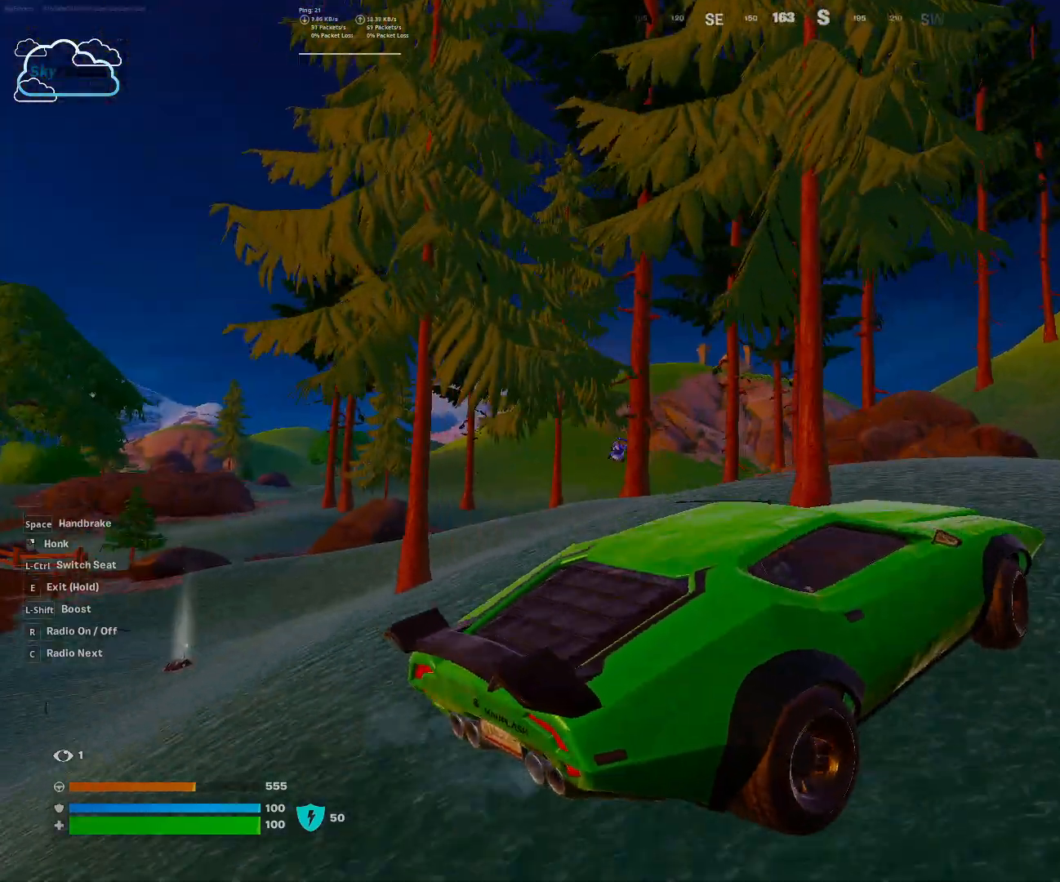
{"keys": [], "mouse": [], "events": []}
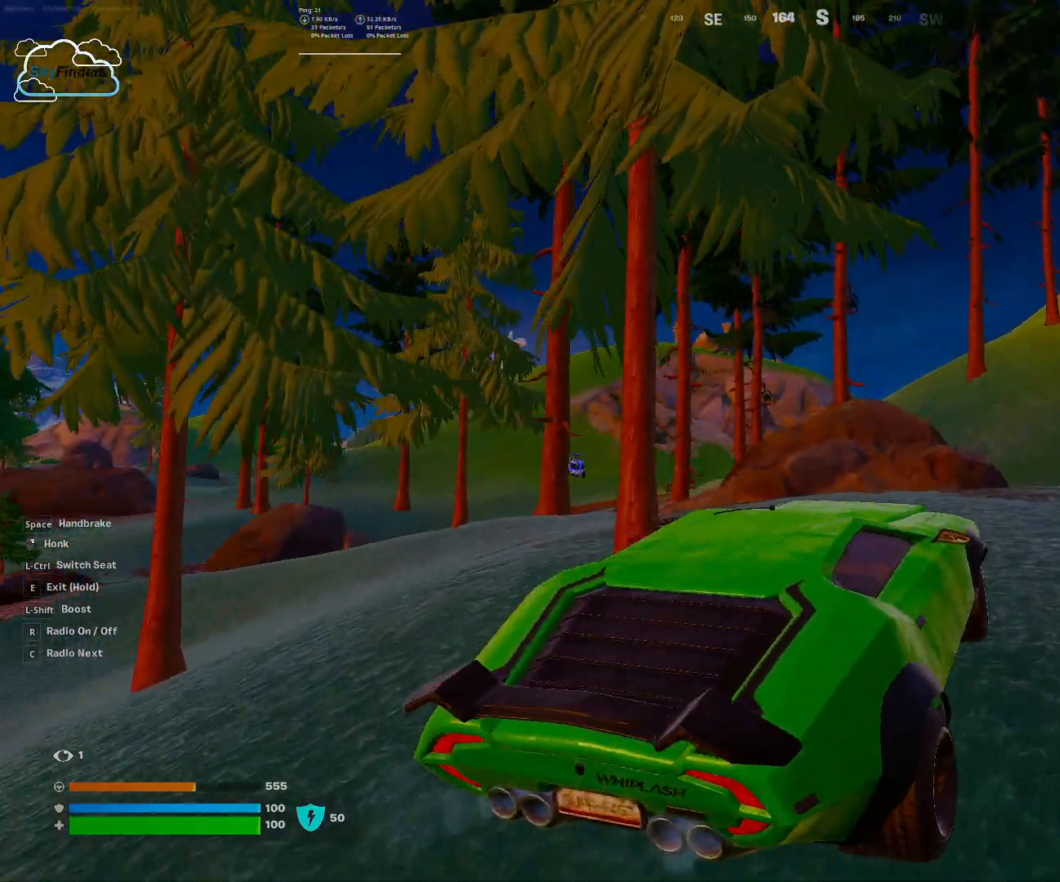
{"keys": ["e", "w"], "mouse": [], "events": [[100, "e", "down"], [433, "w", "down"]]}
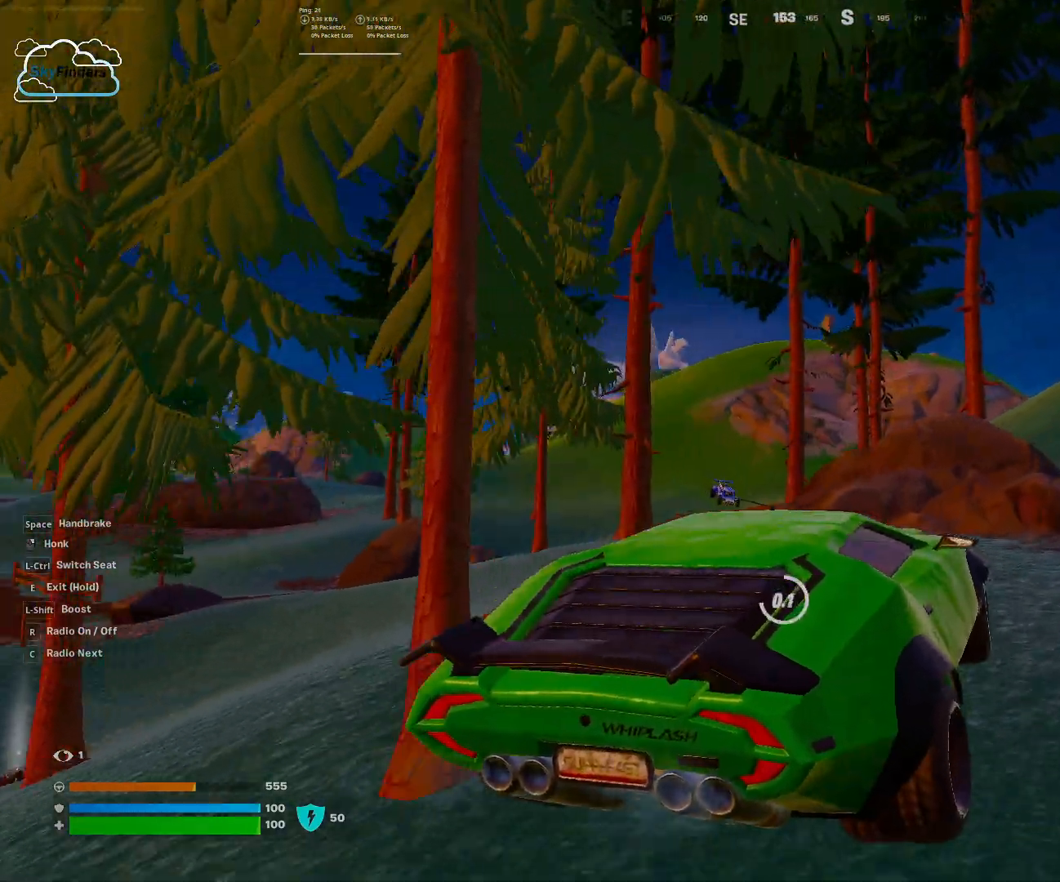
{"keys": [], "mouse": [], "events": [[67, "e", "up"], [467, "w", "up"]]}
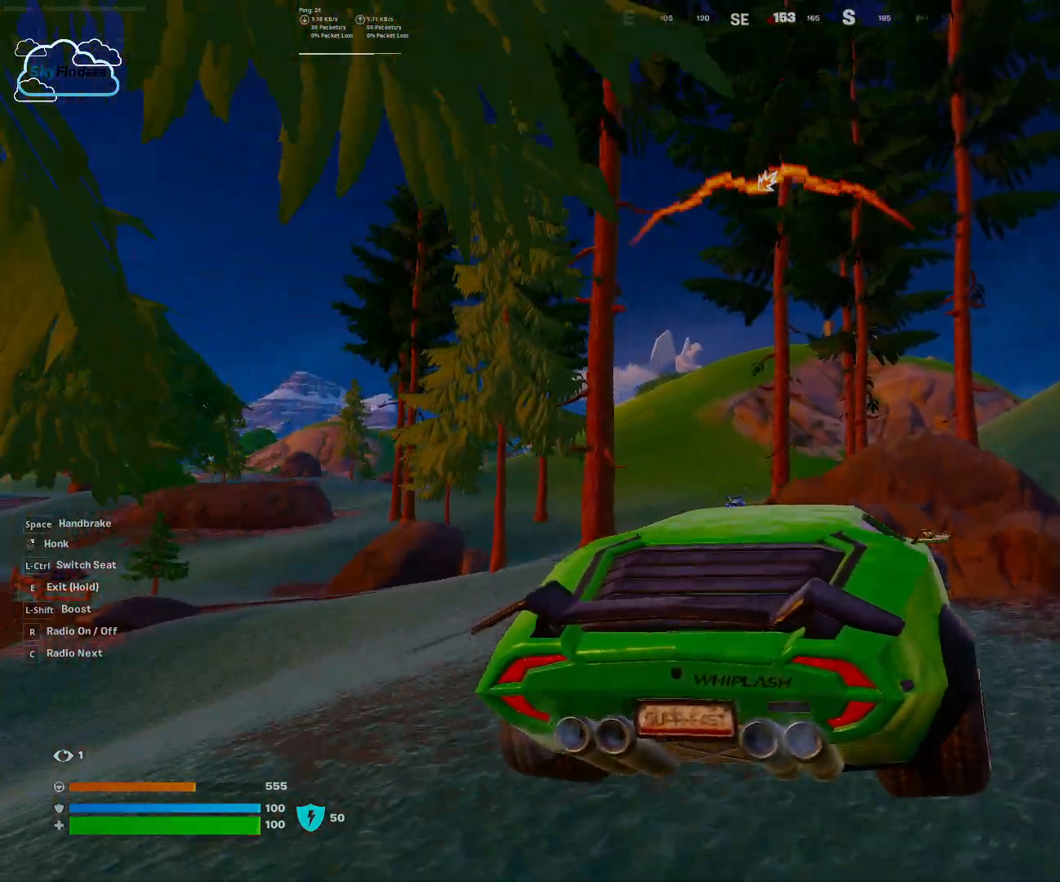
{"keys": ["e"], "mouse": [], "events": [[167, "e", "down"]]}
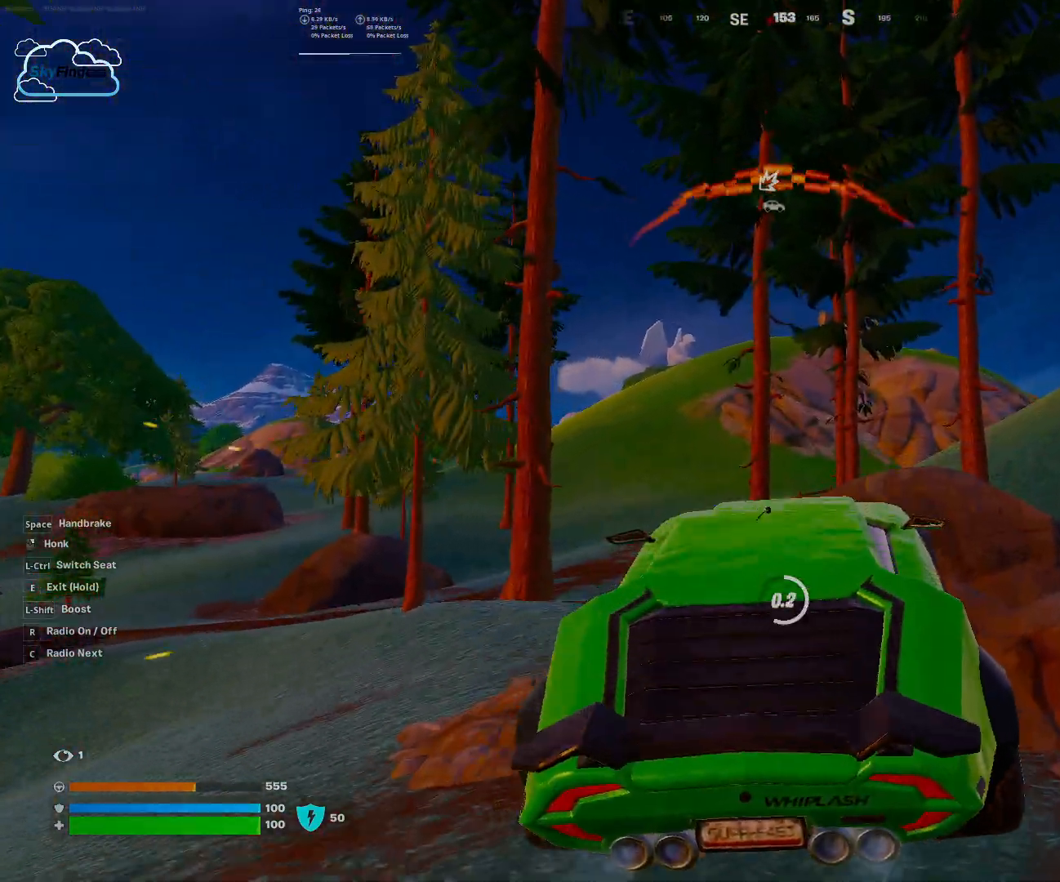
{"keys": [], "mouse": [], "events": [[333, "e", "up"]]}
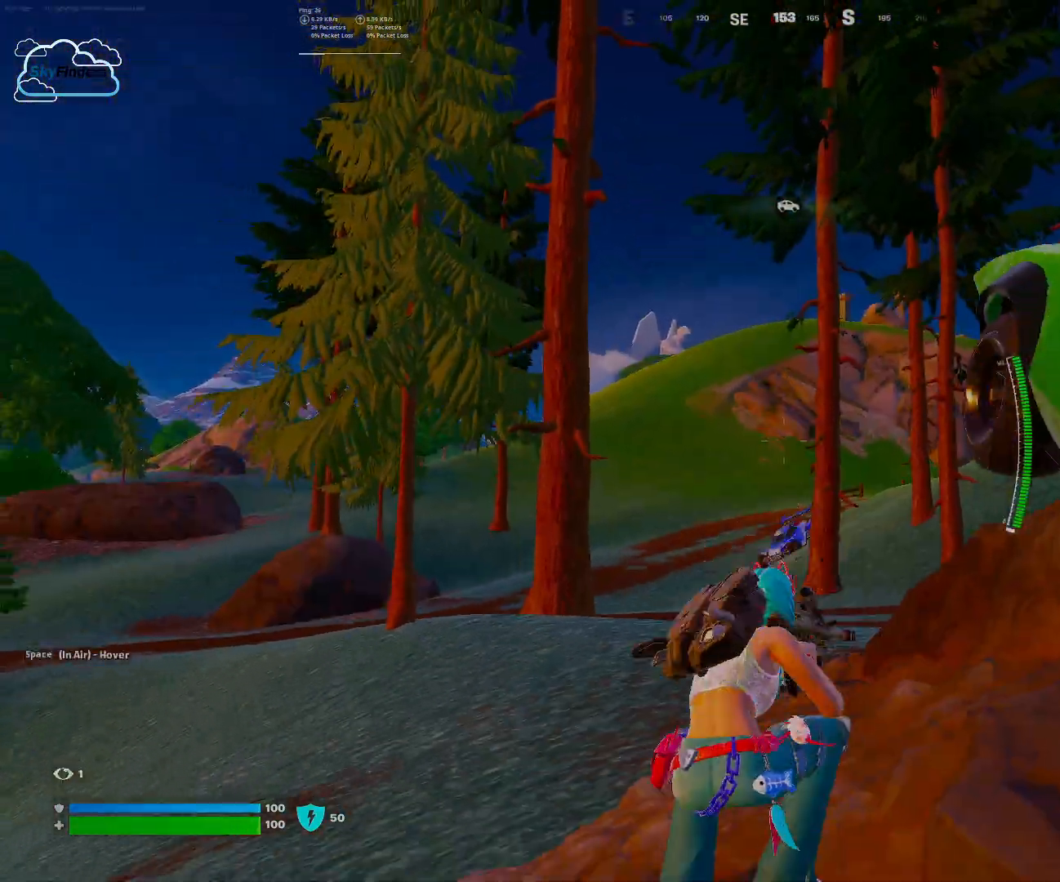
{"keys": [], "mouse": ["right"], "events": [[167, "mouse_right", "down"], [200, "w", "down"], [500, "w", "up"]]}
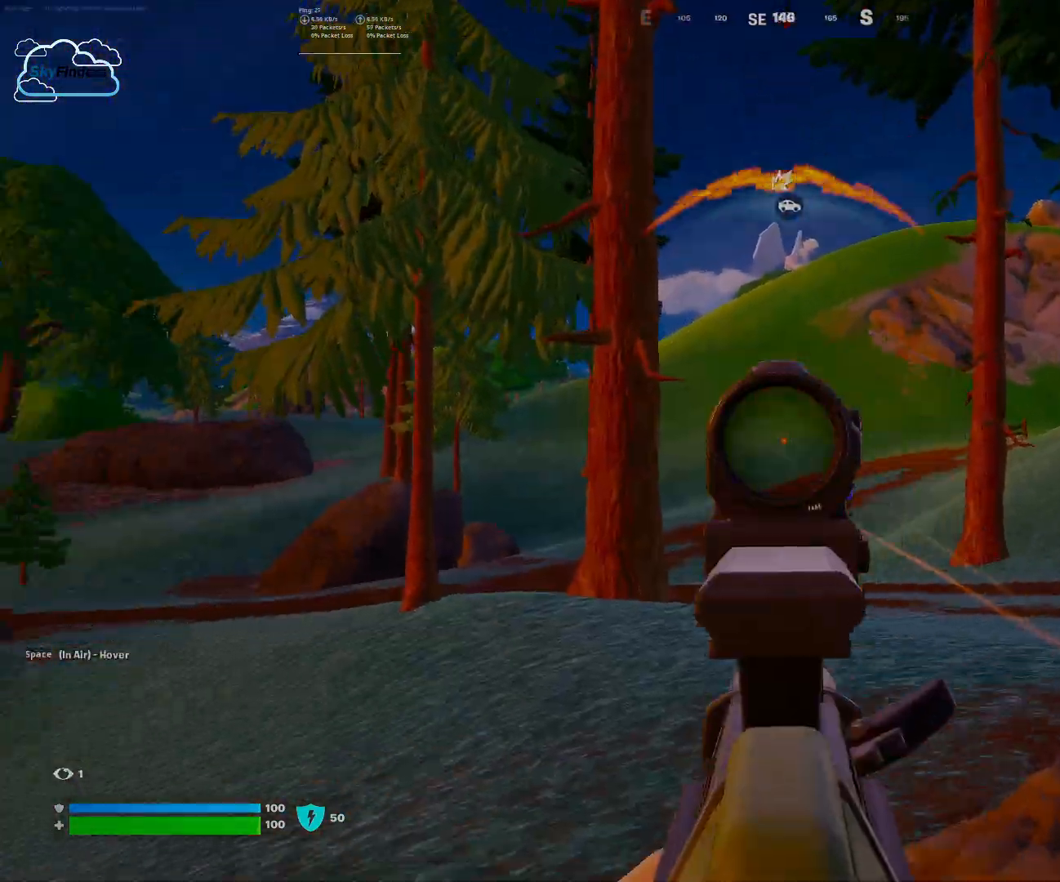
{"keys": ["s"], "mouse": ["left", "right"], "events": [[33, "mouse_left", "down"], [300, "s", "down"]]}
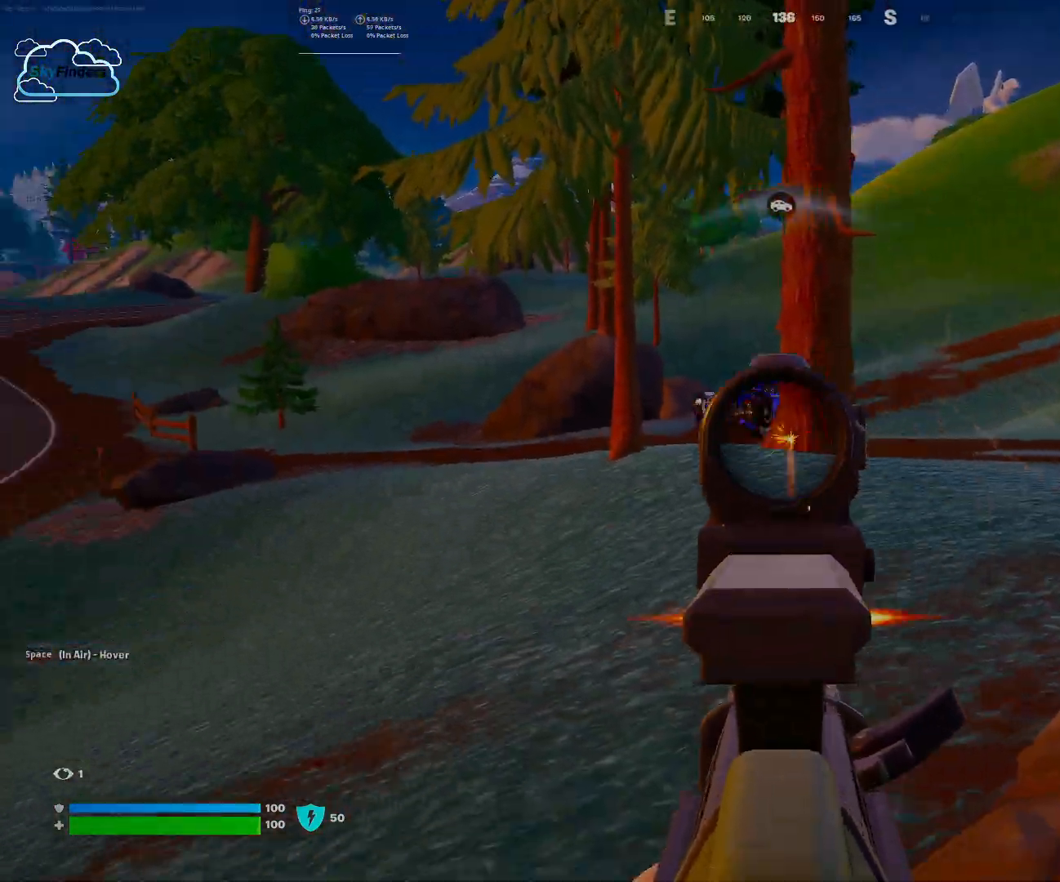
{"keys": ["a", "s"], "mouse": ["left", "right"], "events": [[33, "a", "down"]]}
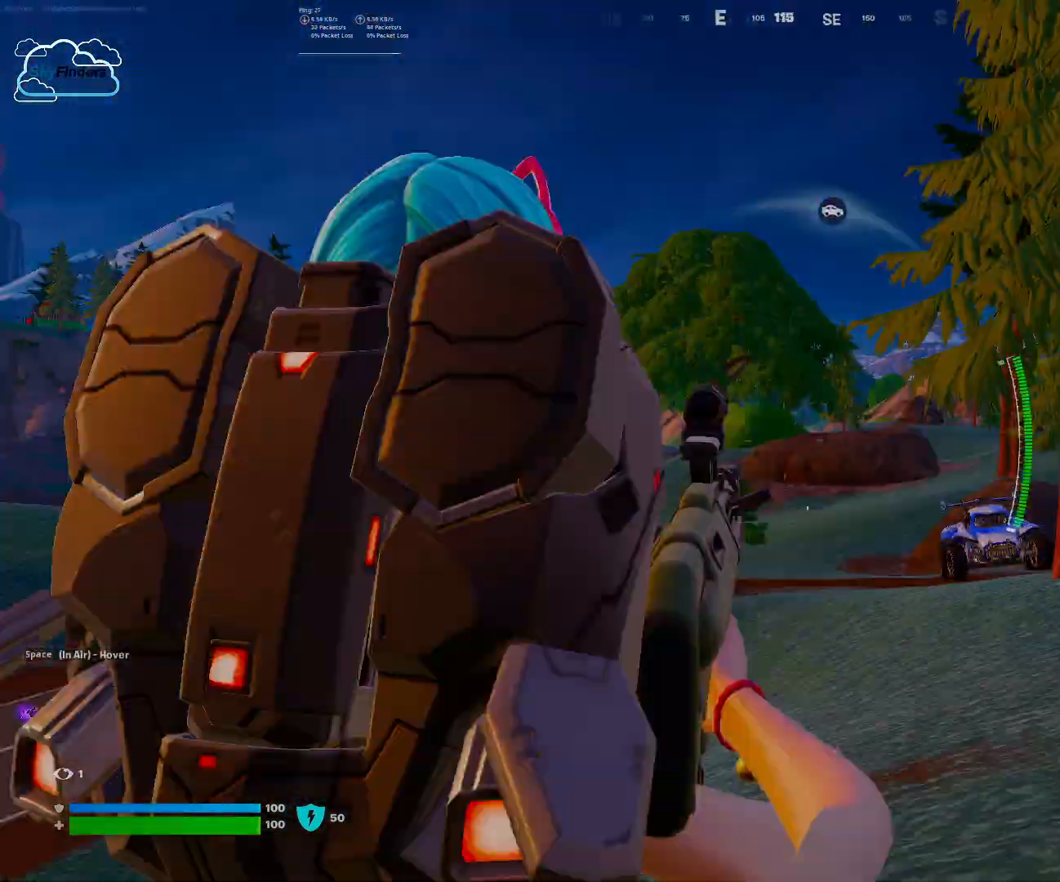
{"keys": ["w"], "mouse": [], "events": [[167, "a", "up"], [200, "s", "up"], [300, "mouse_right", "up"], [300, "w", "down"], [333, "mouse_left", "up"]]}
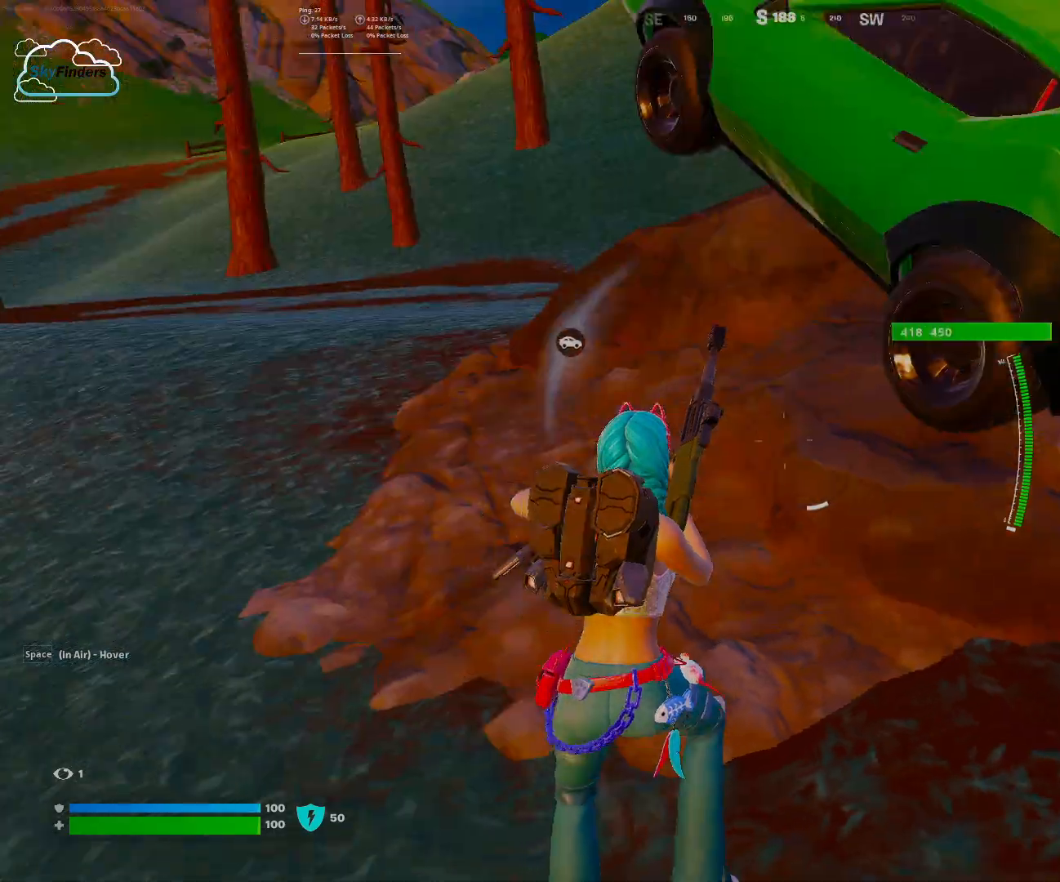
{"keys": ["e", "w"], "mouse": [], "events": [[33, "shift", "down"], [167, "shift", "up"], [467, "e", "down"]]}
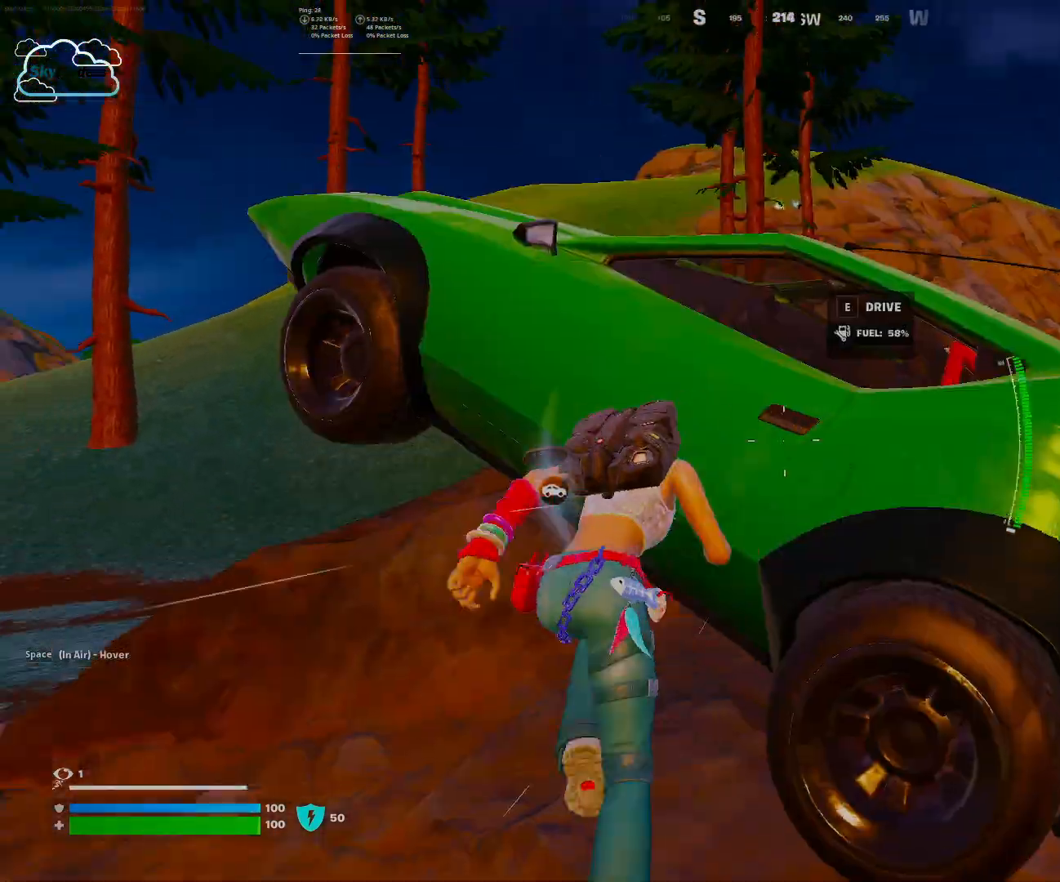
{"keys": ["shift", "w"], "mouse": [], "events": [[100, "e", "up"], [500, "shift", "down"]]}
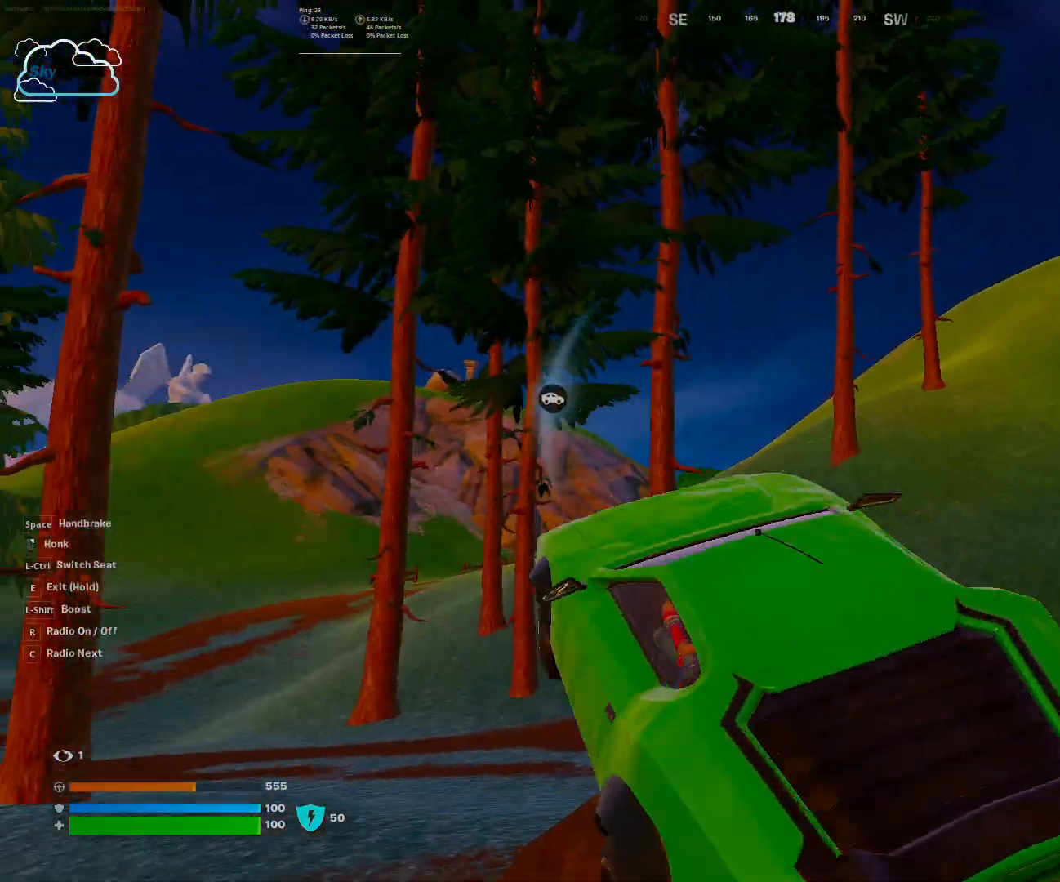
{"keys": ["shift", "w"], "mouse": [], "events": []}
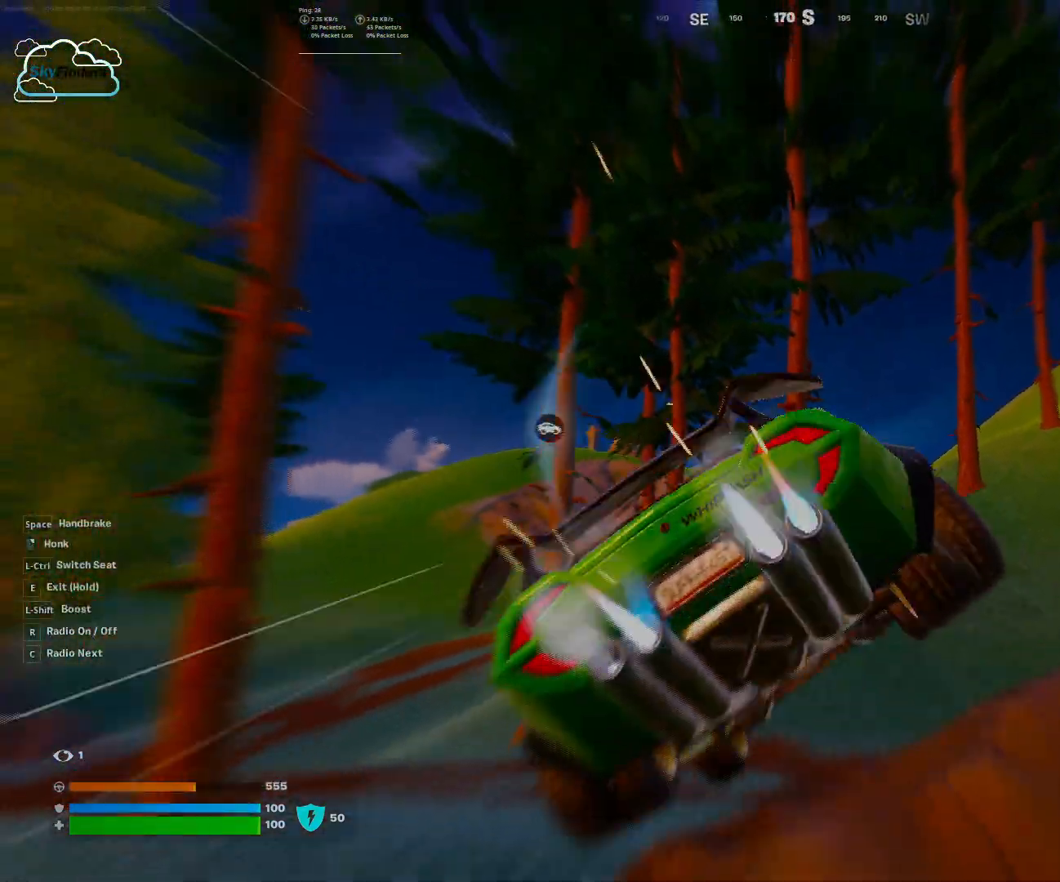
{"keys": ["shift", "w"], "mouse": [], "events": []}
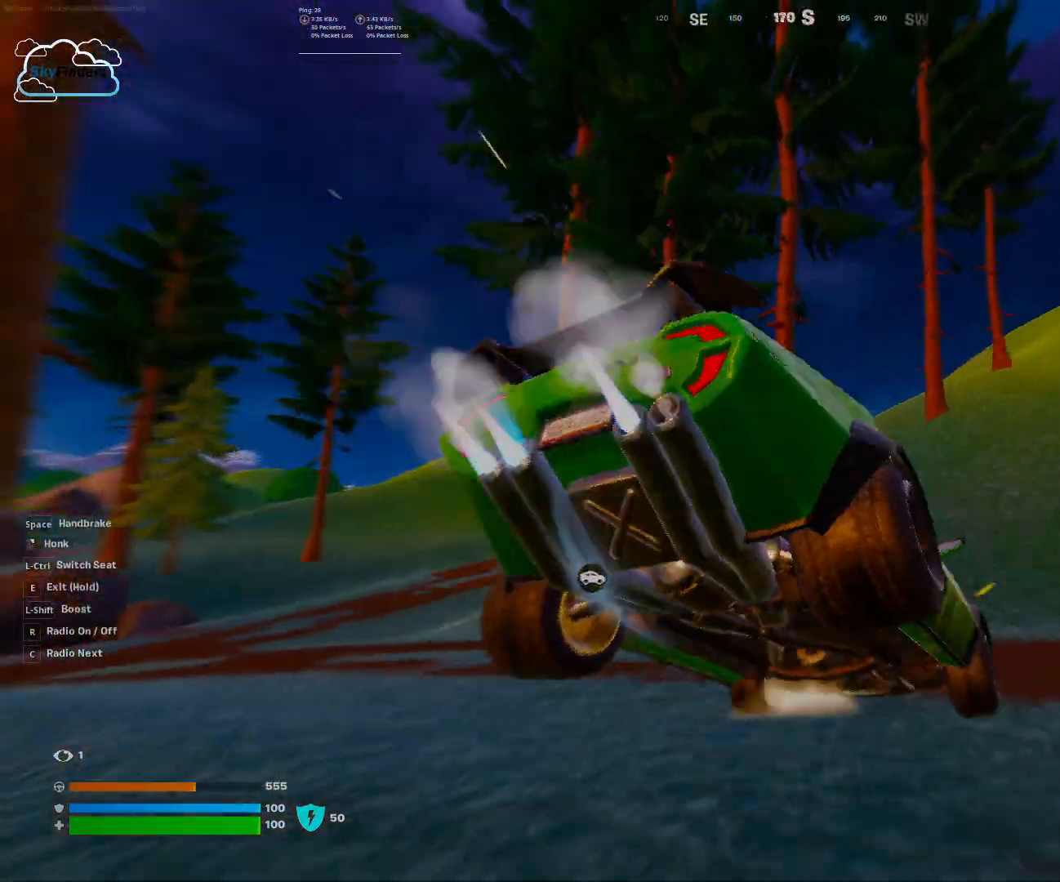
{"keys": ["shift", "w"], "mouse": [], "events": []}